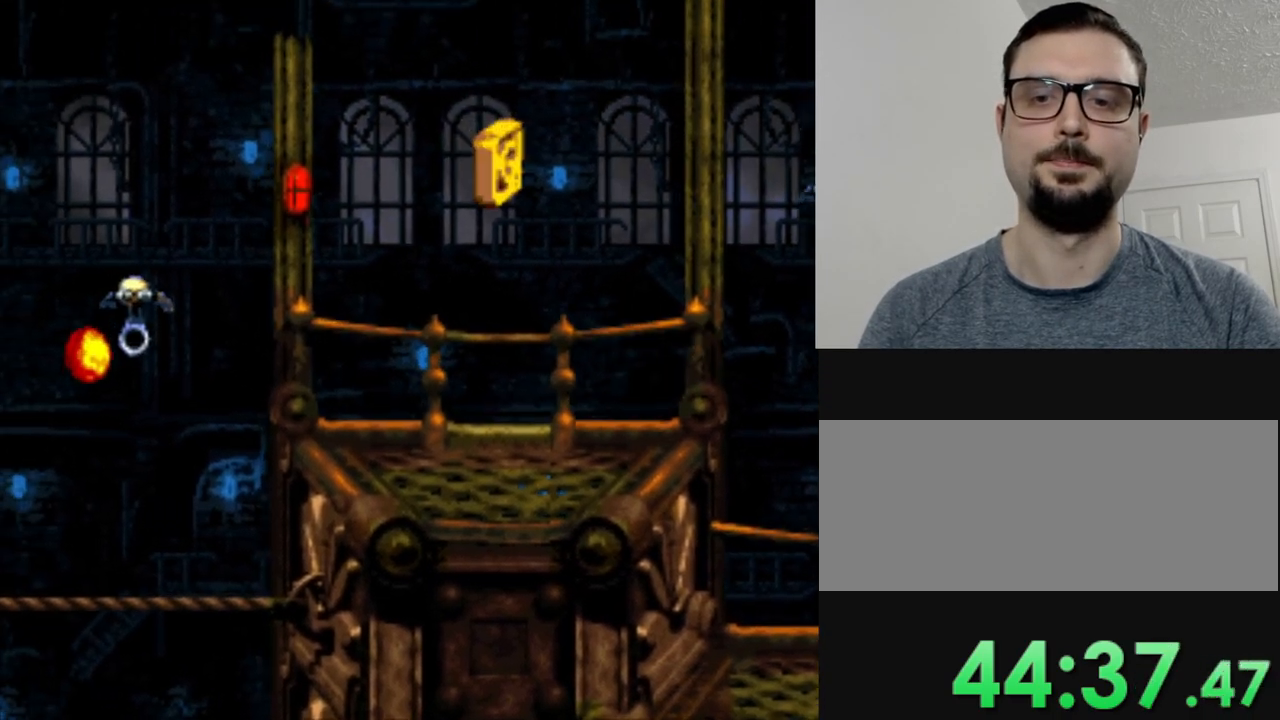
Gameplay with a controller (Nintendo layout); each line is a JSON object with the inputs held at the frame after it. "events" lists button and stick changes between this image and that frame as [ms after this image, input, new state], when the widget could be followed in between. Not read: L3 R3.
{"buttons": ["Y", "DPAD_LEFT"], "events": [[233, "DPAD_LEFT", "up"], [317, "DPAD_LEFT", "down"]]}
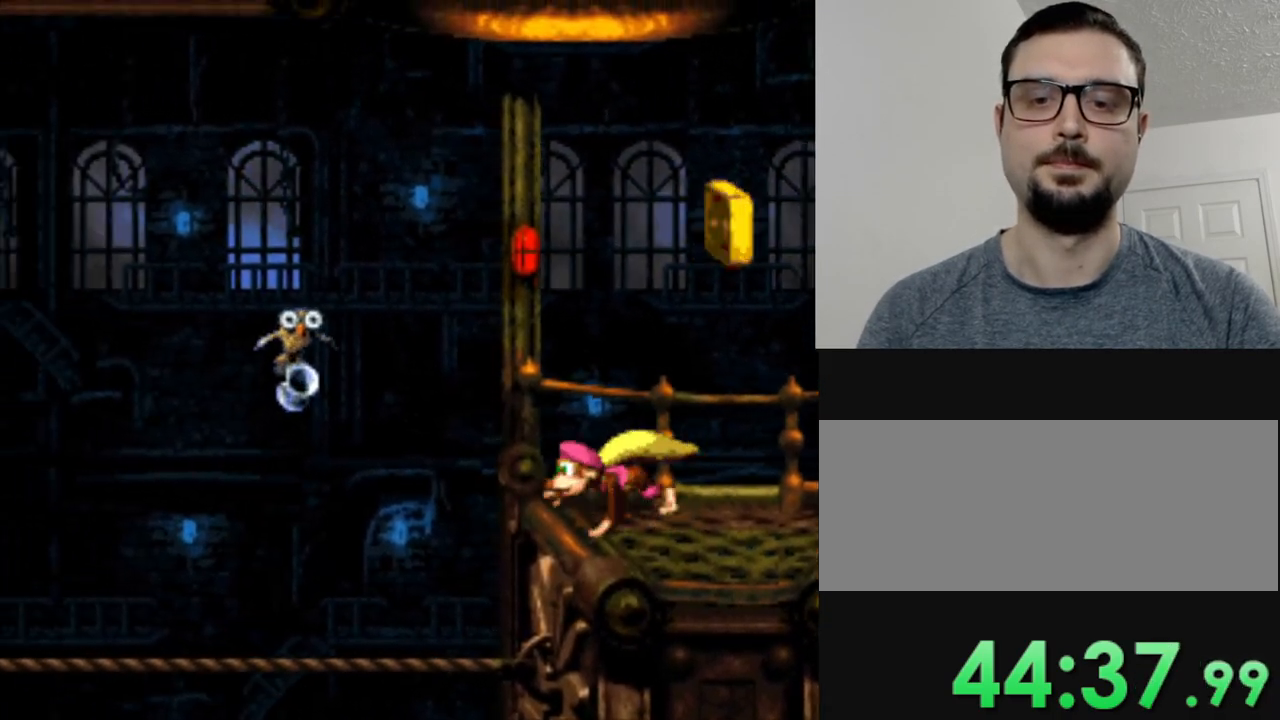
{"buttons": ["Y", "DPAD_LEFT"], "events": []}
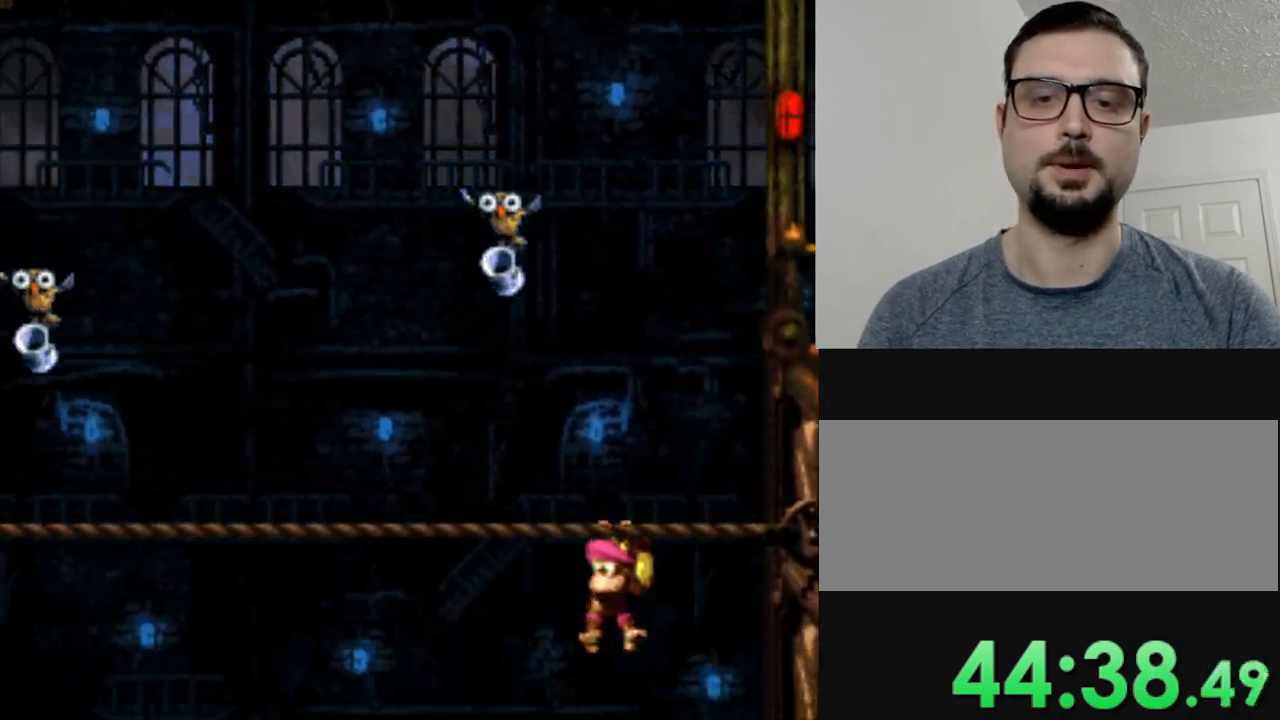
{"buttons": ["Y", "DPAD_LEFT"], "events": []}
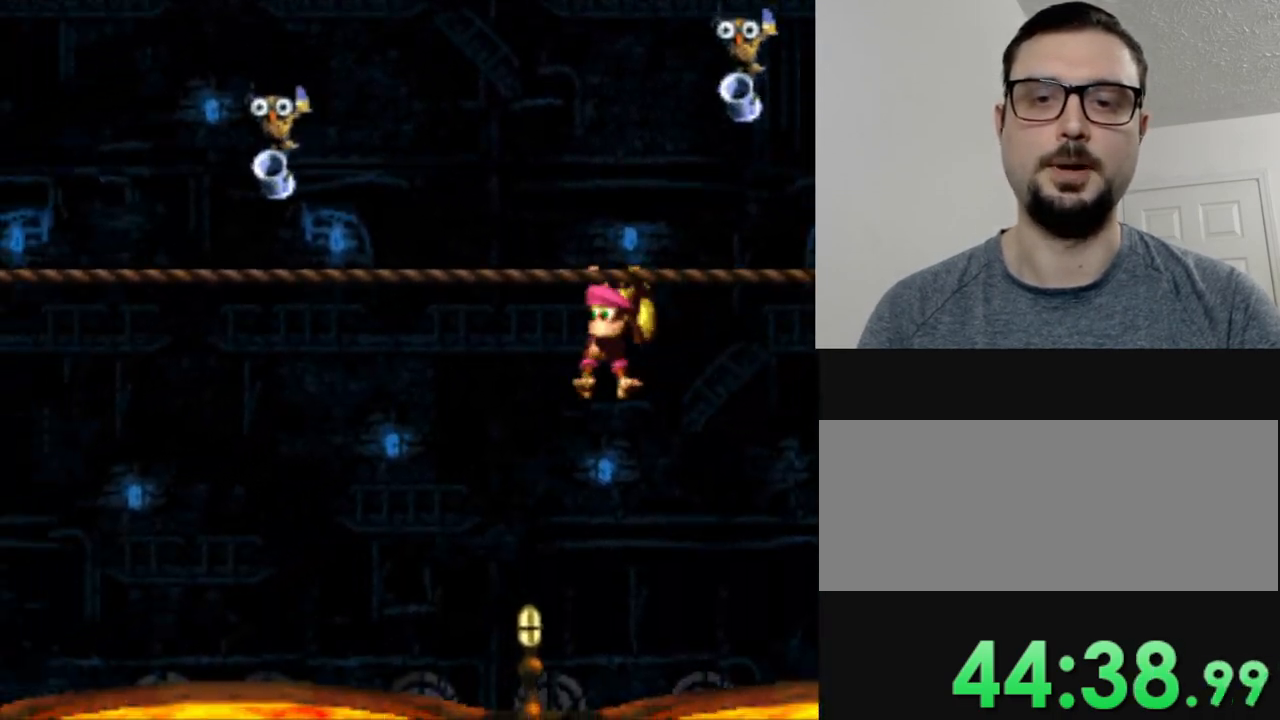
{"buttons": ["Y", "DPAD_LEFT"], "events": []}
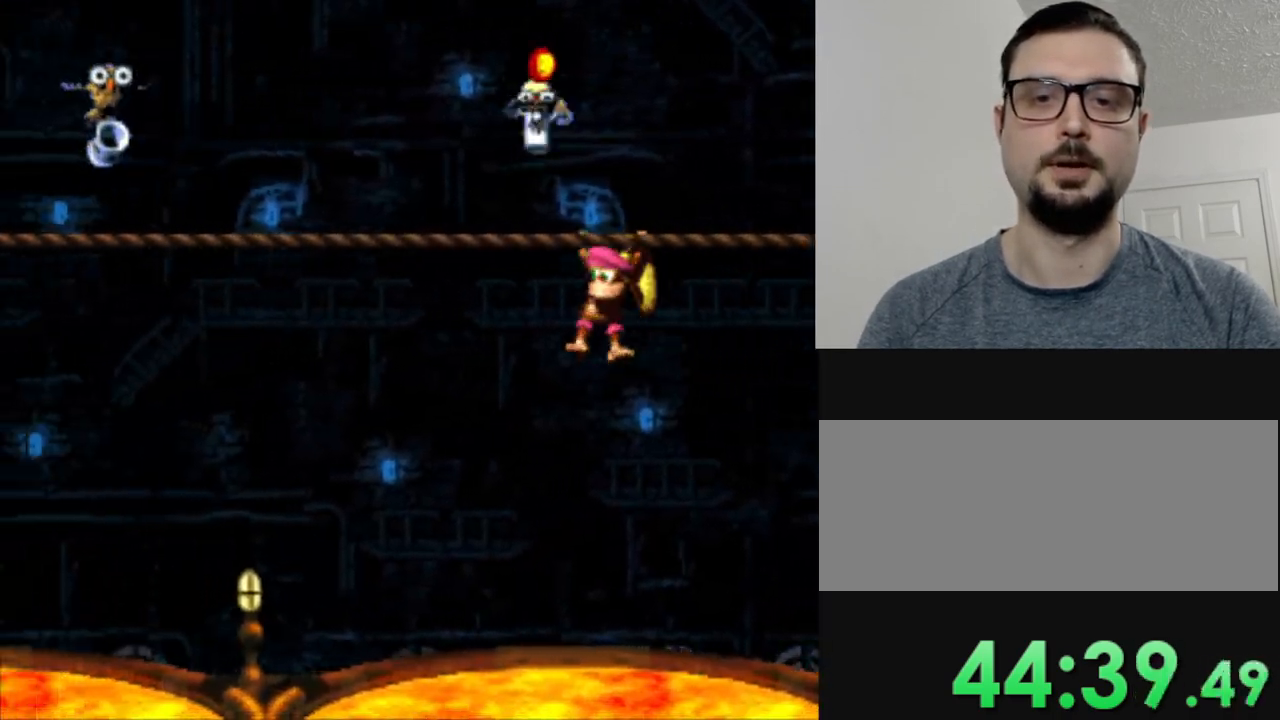
{"buttons": ["Y", "DPAD_LEFT"], "events": []}
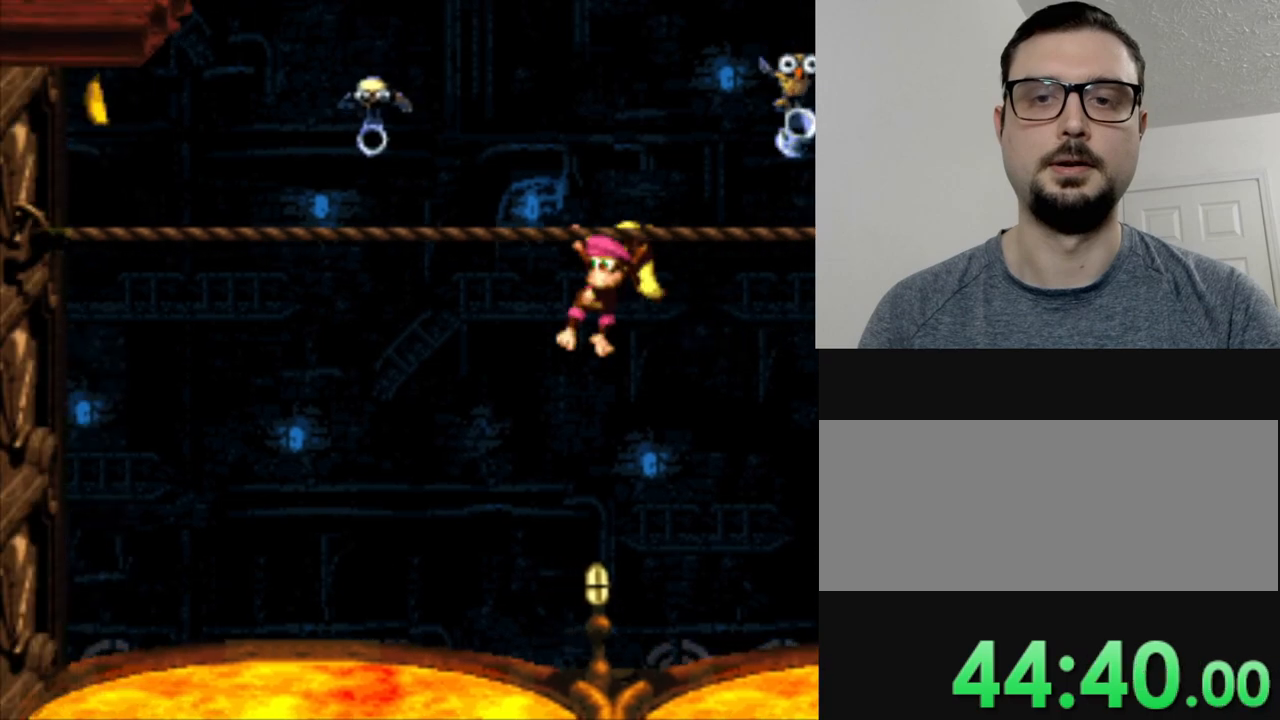
{"buttons": ["Y", "DPAD_LEFT"], "events": []}
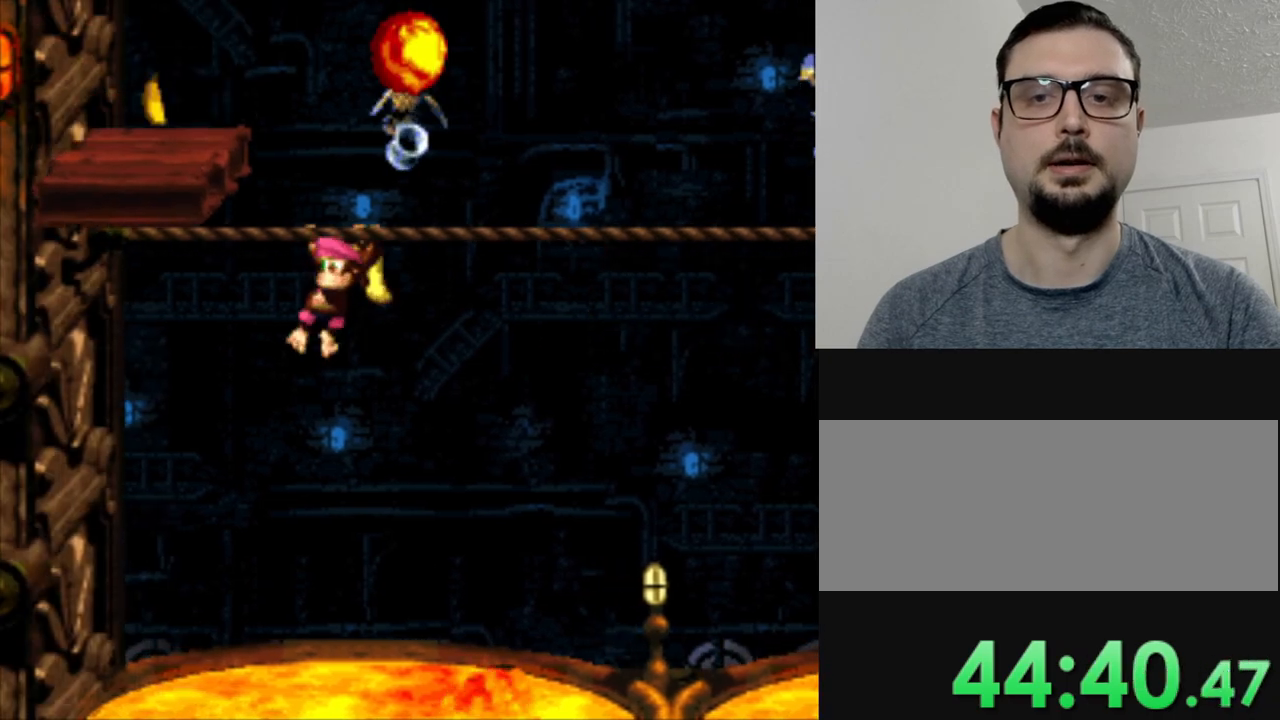
{"buttons": ["Y"], "events": [[16, "B", "down"], [216, "DPAD_LEFT", "up"], [233, "B", "up"], [267, "DPAD_RIGHT", "down"], [333, "DPAD_RIGHT", "up"]]}
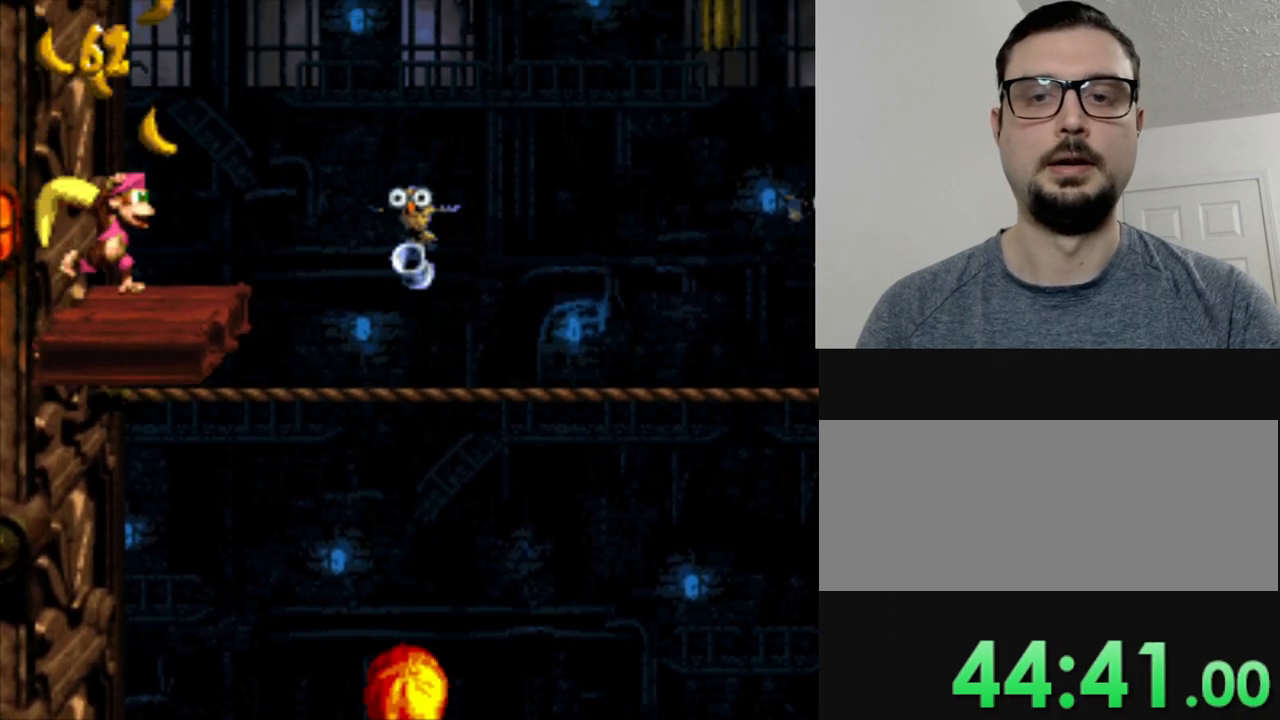
{"buttons": ["B", "Y"], "events": [[250, "B", "down"], [300, "DPAD_RIGHT", "down"], [467, "DPAD_RIGHT", "up"]]}
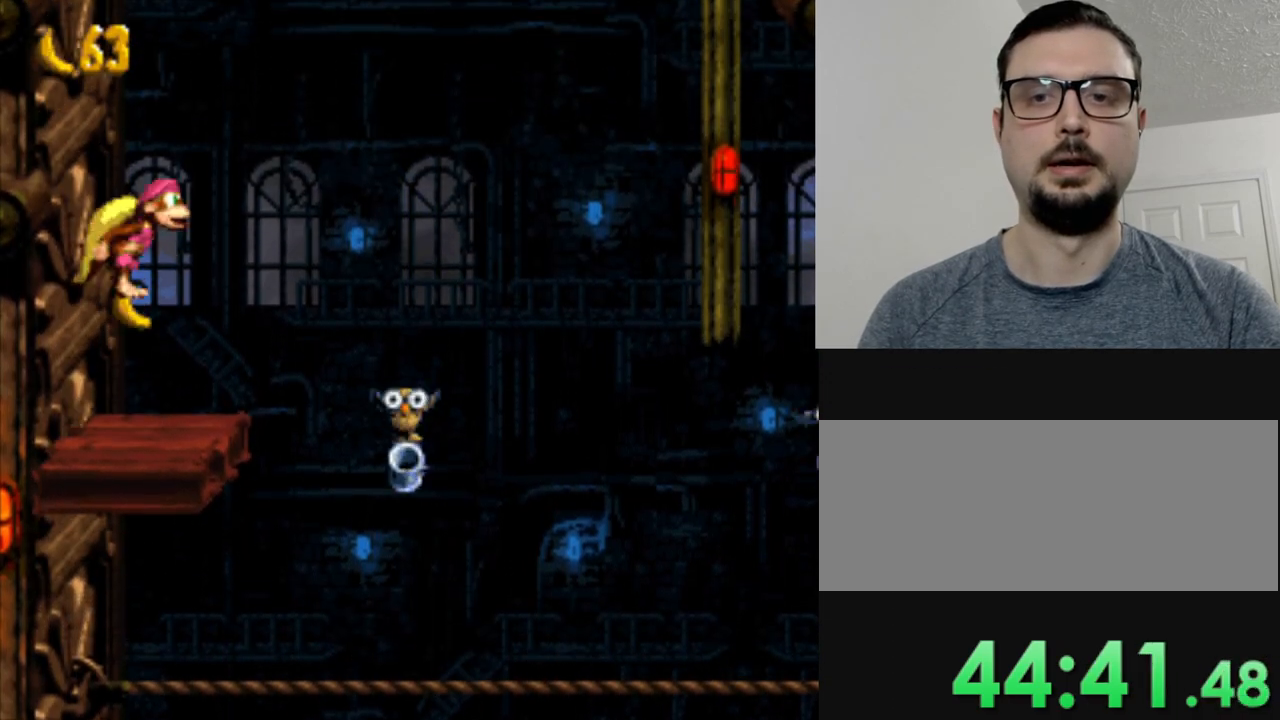
{"buttons": ["Y"], "events": [[83, "B", "up"]]}
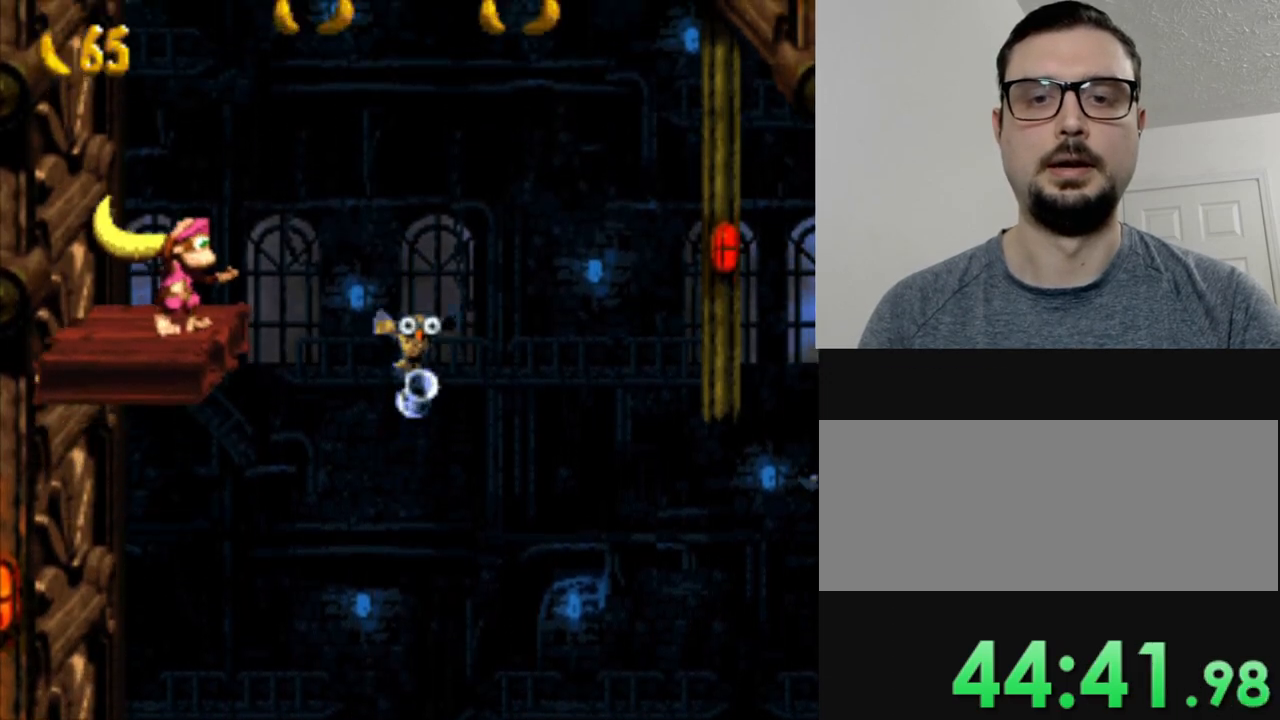
{"buttons": ["B", "Y"], "events": [[434, "B", "down"]]}
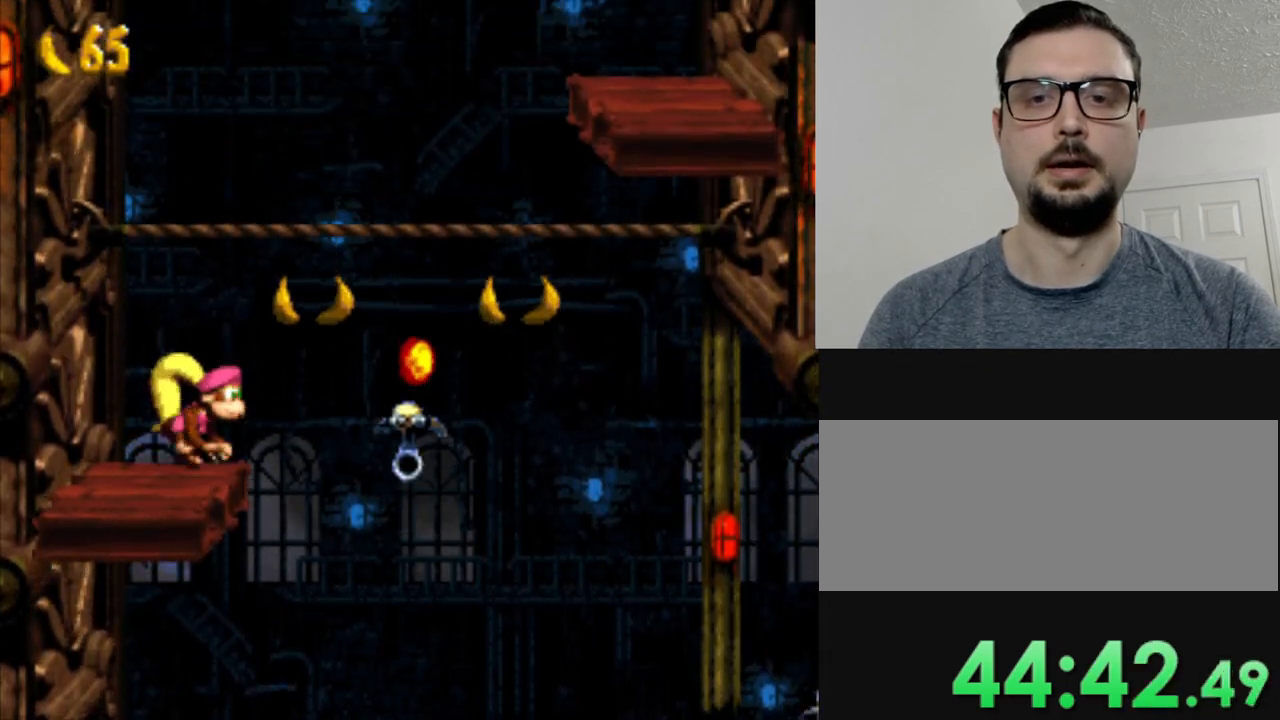
{"buttons": ["Y"], "events": [[116, "B", "up"]]}
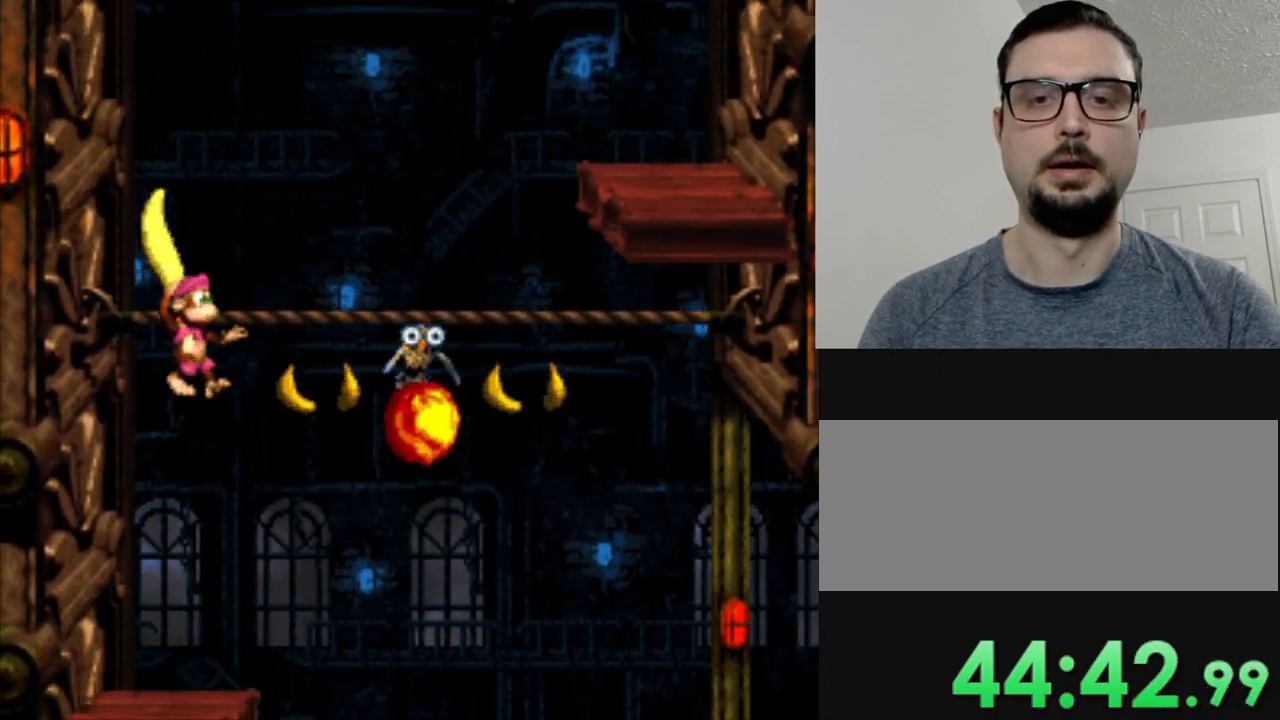
{"buttons": ["Y", "DPAD_RIGHT"], "events": [[200, "DPAD_RIGHT", "down"]]}
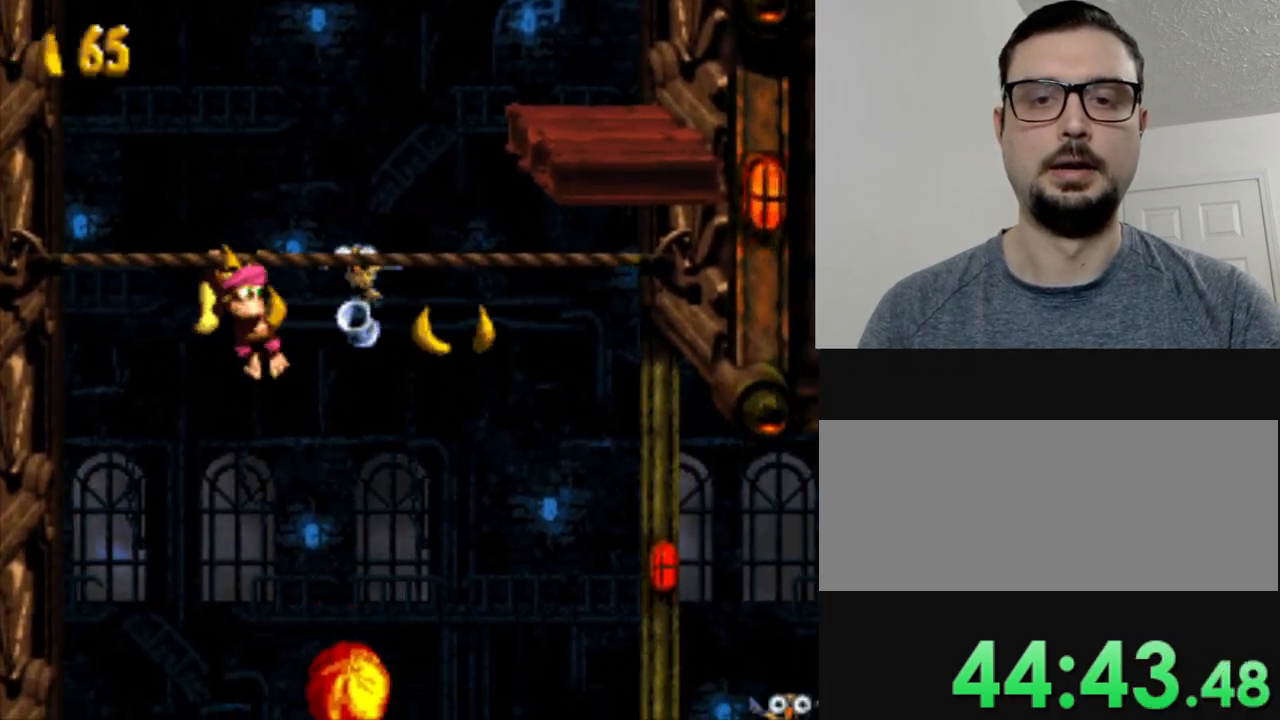
{"buttons": ["B", "Y", "DPAD_RIGHT"], "events": [[217, "B", "down"]]}
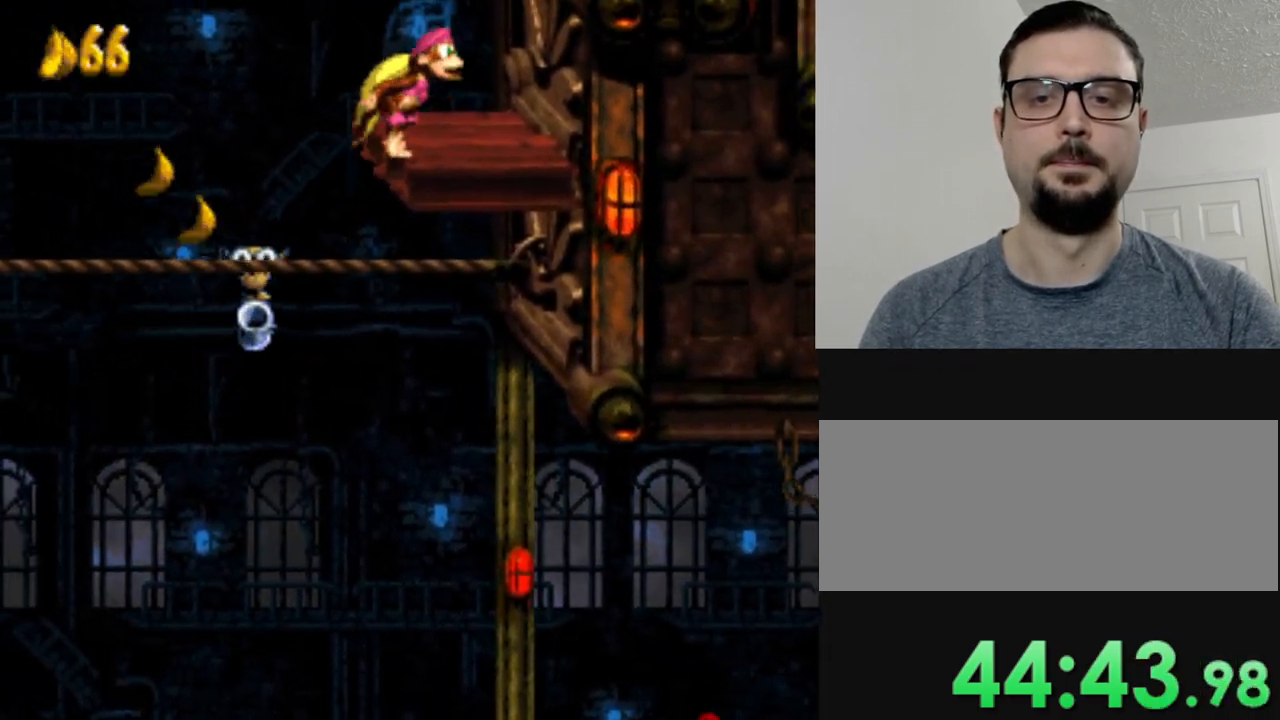
{"buttons": ["B", "Y"], "events": [[84, "B", "up"], [84, "DPAD_RIGHT", "up"], [351, "B", "down"]]}
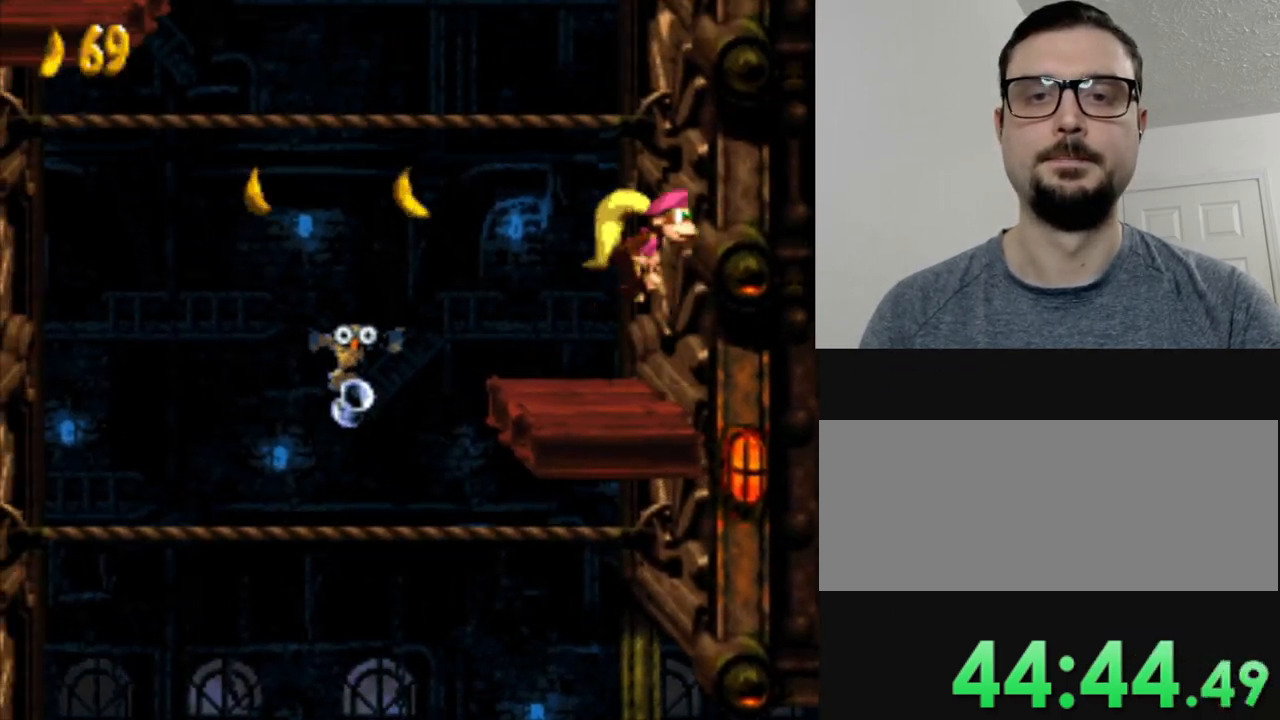
{"buttons": ["Y"], "events": [[100, "B", "up"]]}
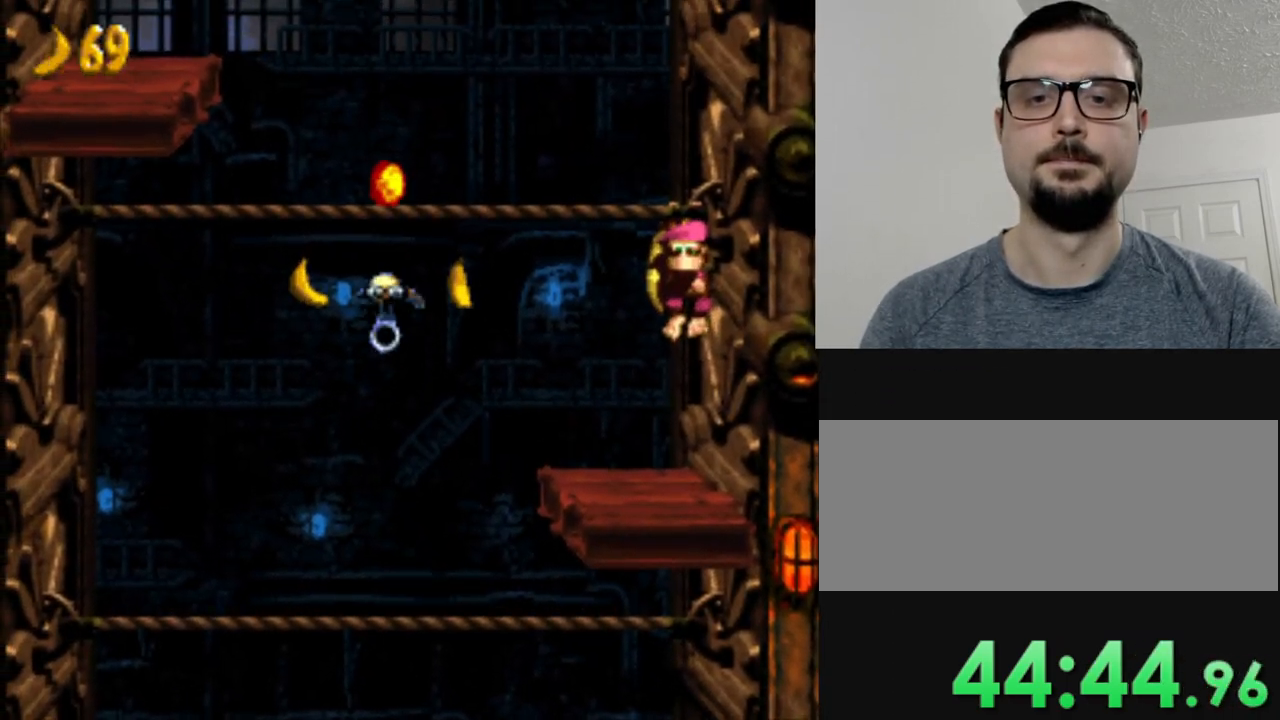
{"buttons": ["Y"], "events": [[217, "DPAD_LEFT", "down"], [351, "DPAD_LEFT", "up"]]}
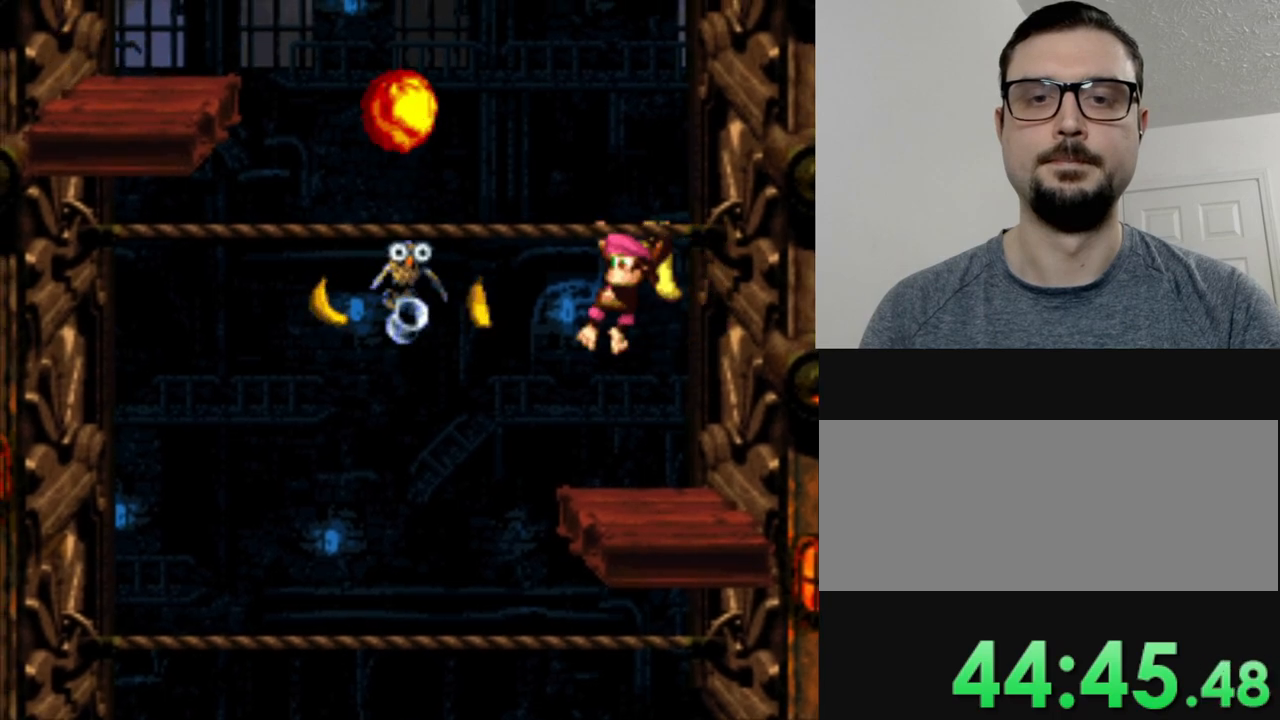
{"buttons": ["Y", "DPAD_LEFT"], "events": [[400, "DPAD_LEFT", "down"]]}
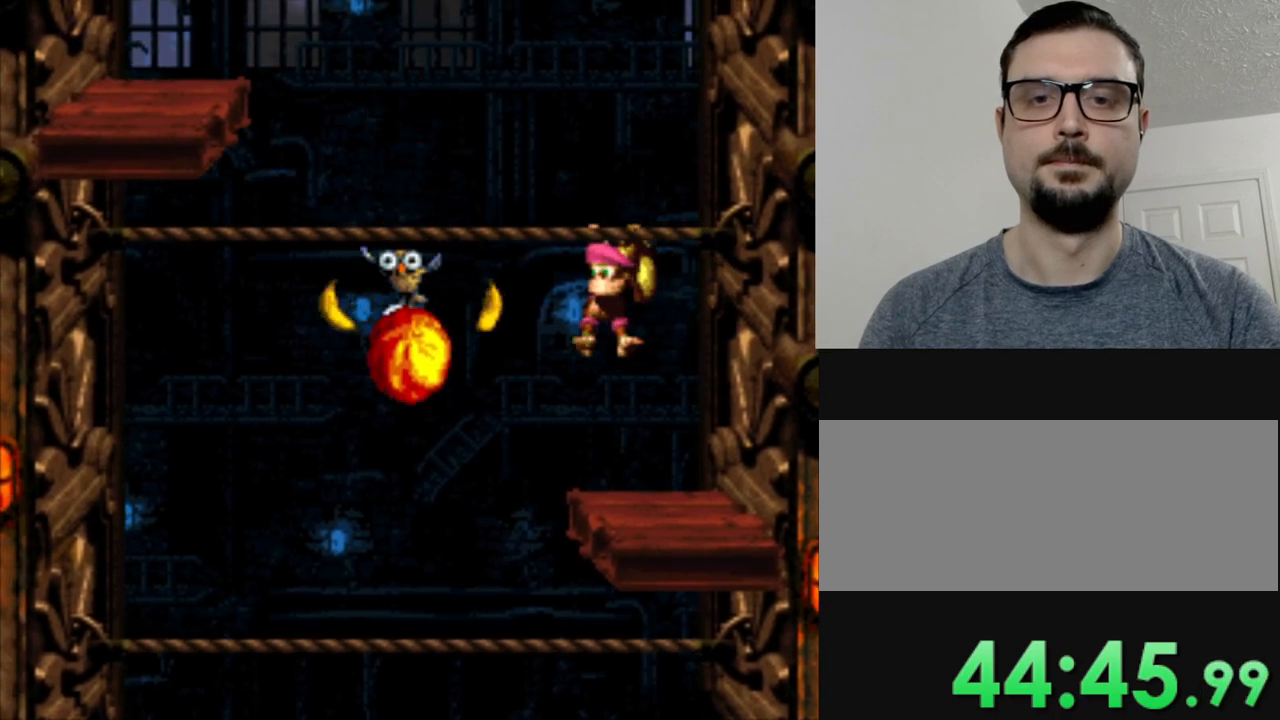
{"buttons": ["B", "Y", "DPAD_LEFT"], "events": [[434, "B", "down"]]}
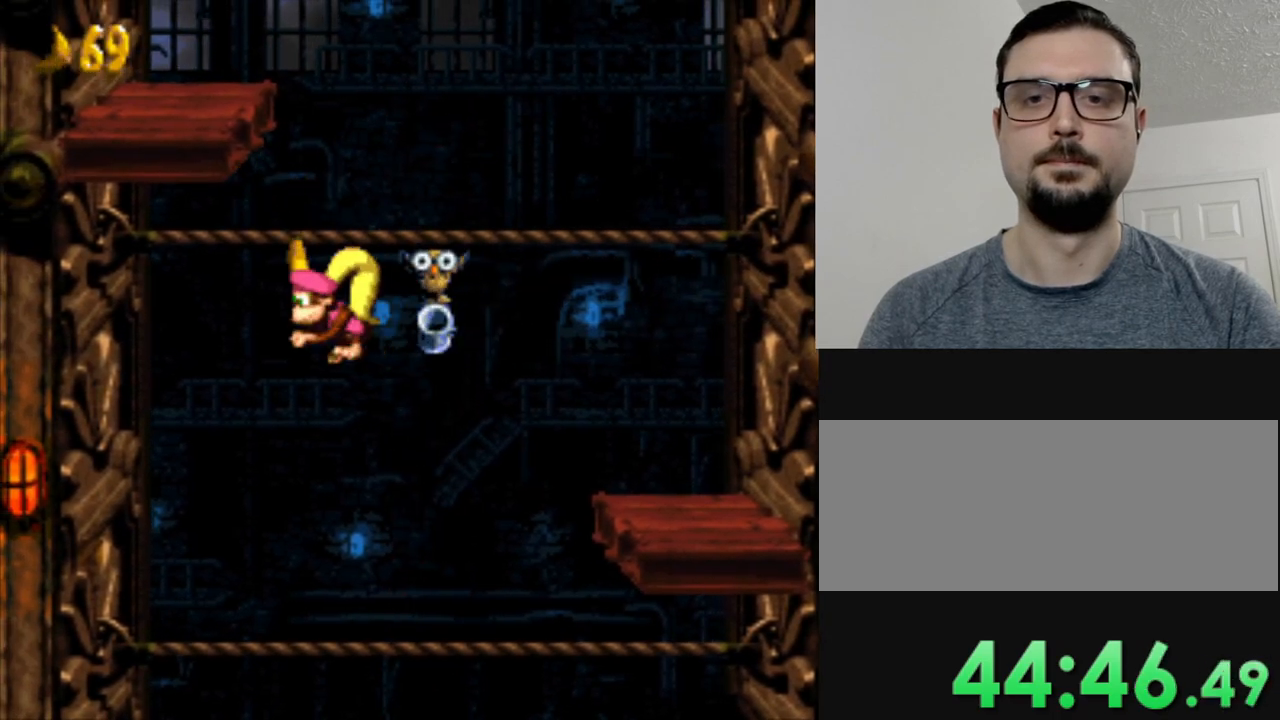
{"buttons": ["Y"], "events": [[250, "DPAD_LEFT", "up"], [267, "B", "up"], [367, "DPAD_RIGHT", "down"], [434, "DPAD_RIGHT", "up"]]}
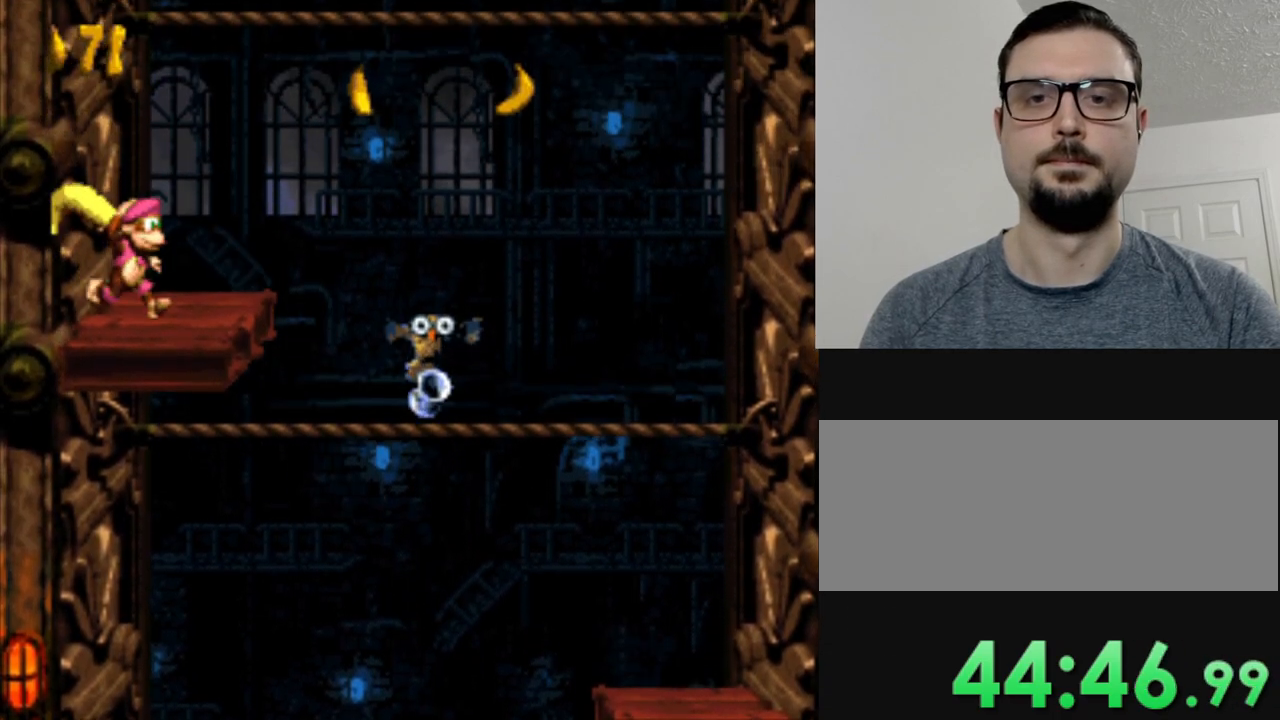
{"buttons": ["B", "Y"], "events": [[401, "B", "down"]]}
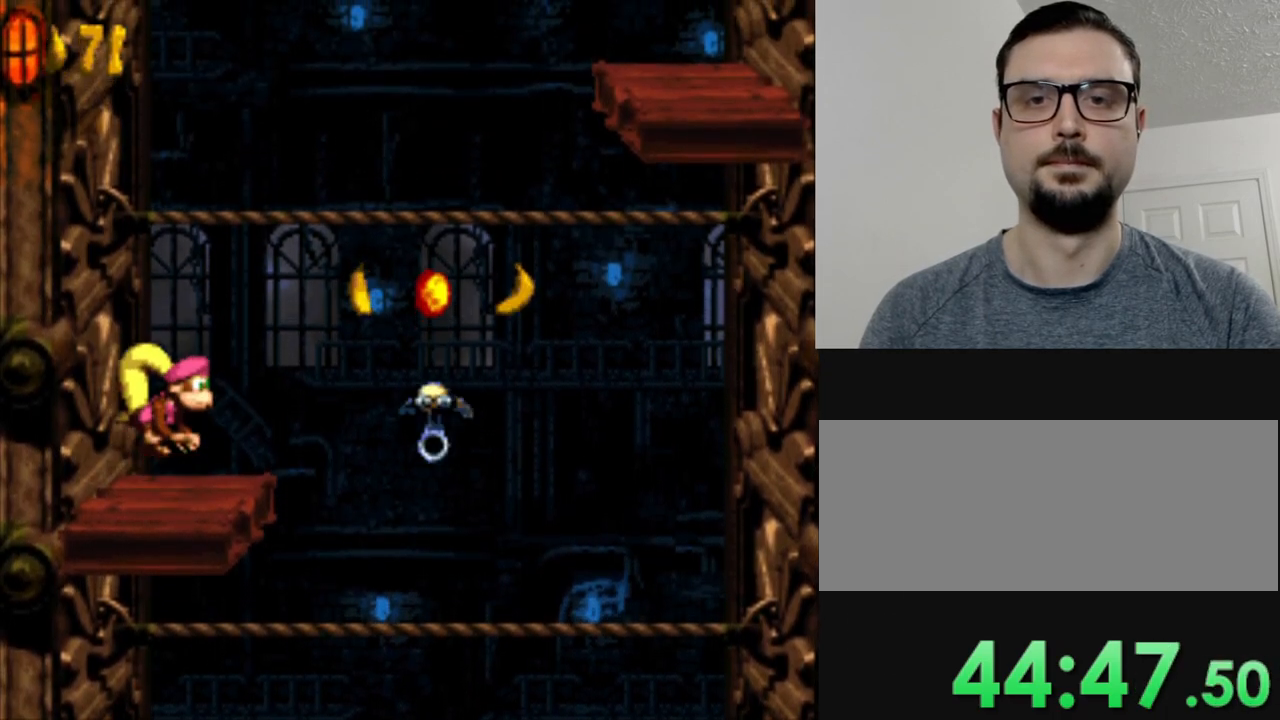
{"buttons": ["Y"], "events": [[50, "B", "up"]]}
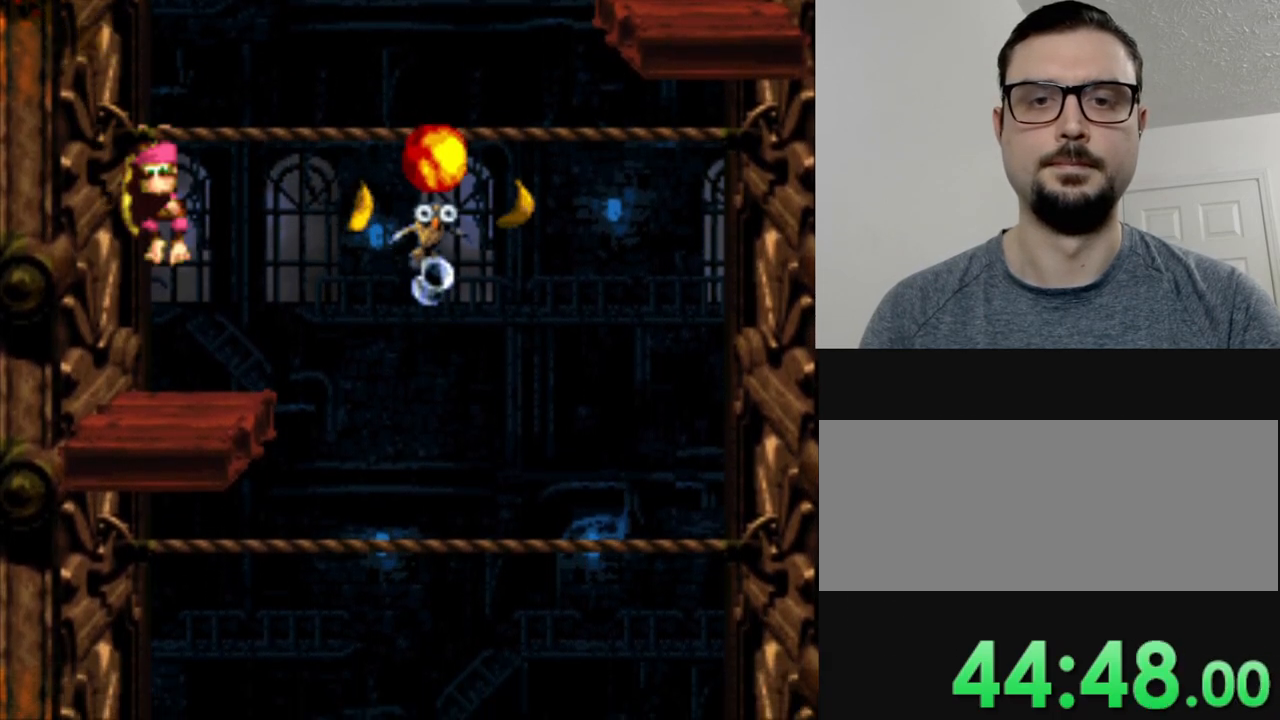
{"buttons": ["Y", "DPAD_RIGHT"], "events": [[50, "DPAD_RIGHT", "down"], [167, "DPAD_RIGHT", "up"], [301, "DPAD_RIGHT", "down"]]}
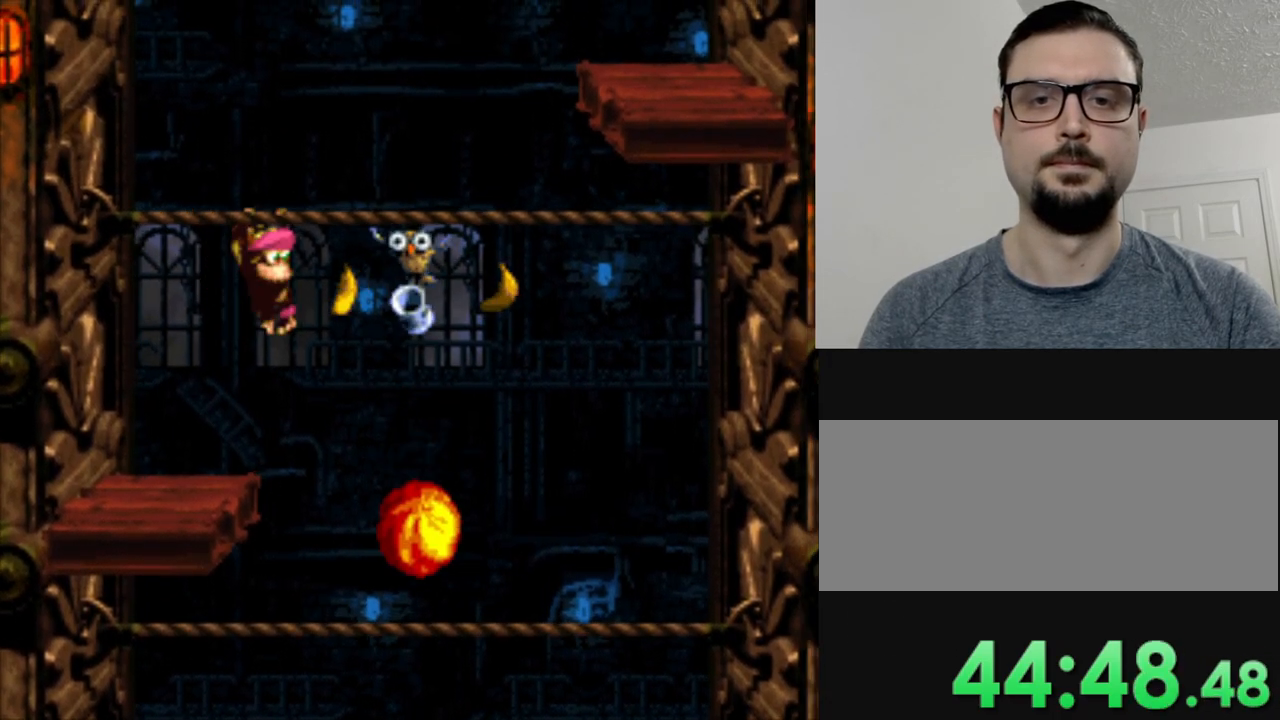
{"buttons": ["B", "Y", "DPAD_RIGHT"], "events": [[300, "B", "down"]]}
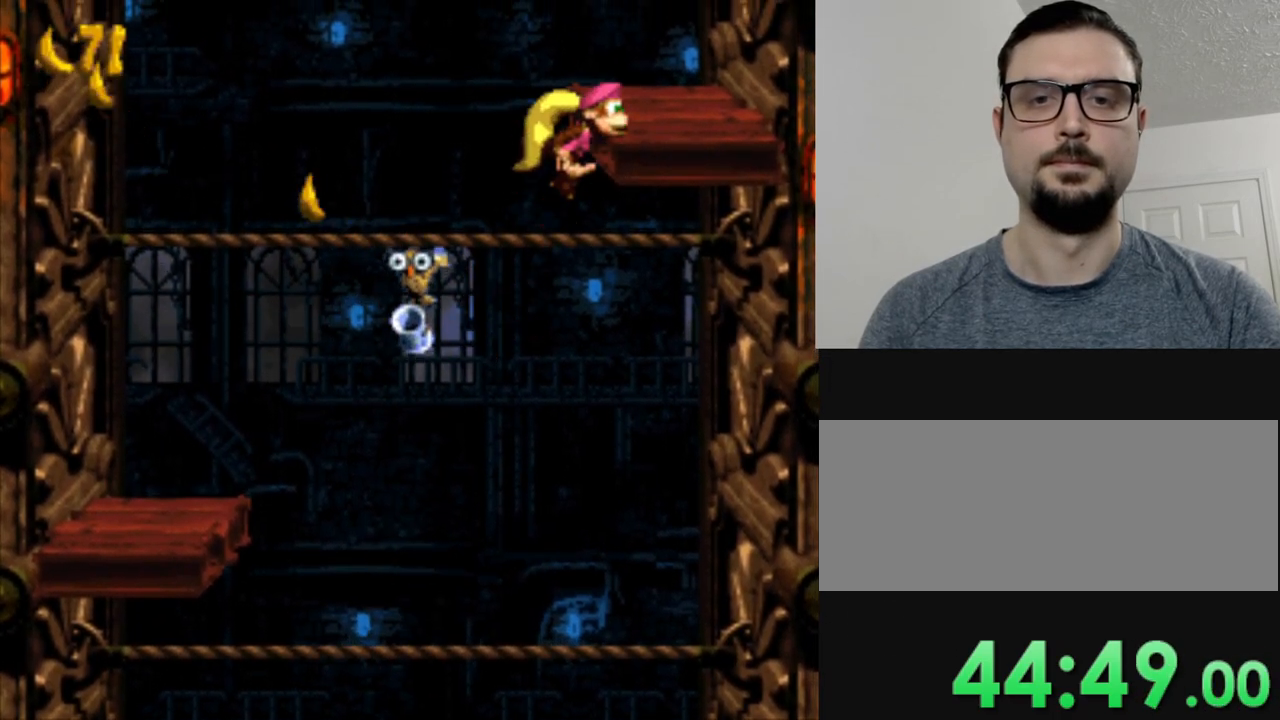
{"buttons": ["B", "Y", "DPAD_UP"], "events": [[167, "B", "up"], [167, "DPAD_RIGHT", "up"], [468, "B", "down"], [468, "DPAD_UP", "down"]]}
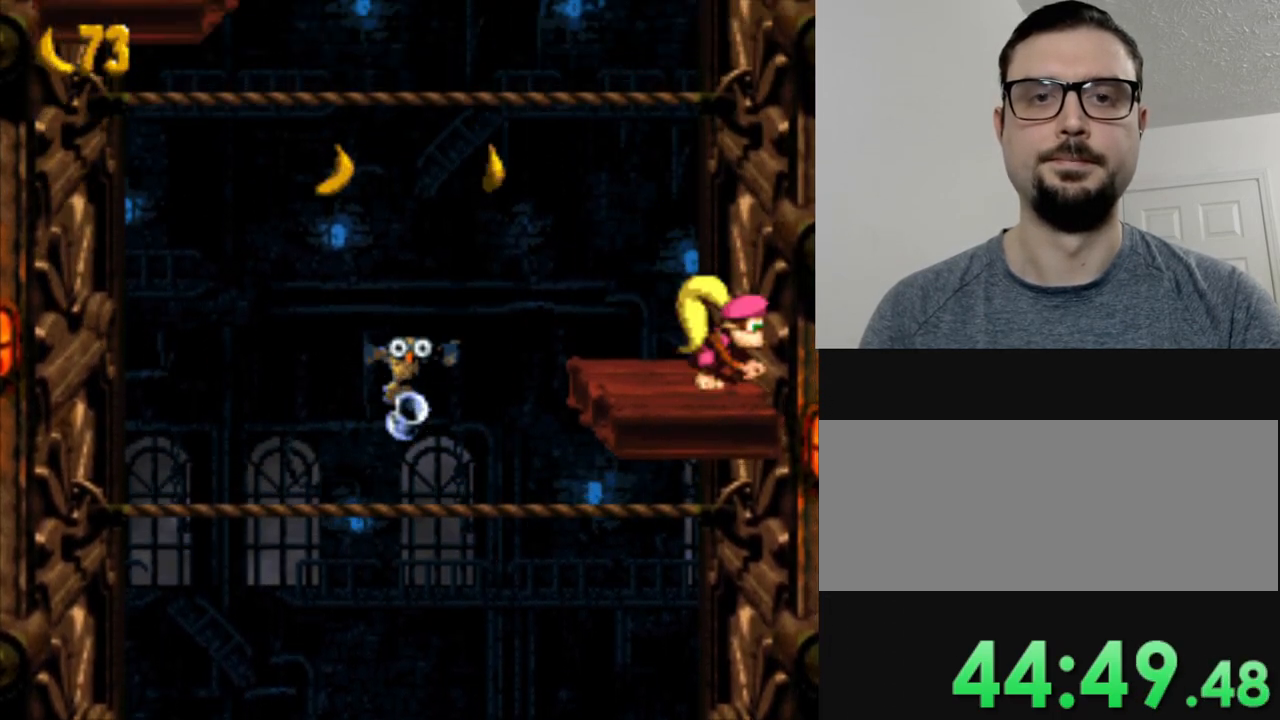
{"buttons": ["Y"], "events": [[133, "DPAD_UP", "up"], [217, "B", "up"]]}
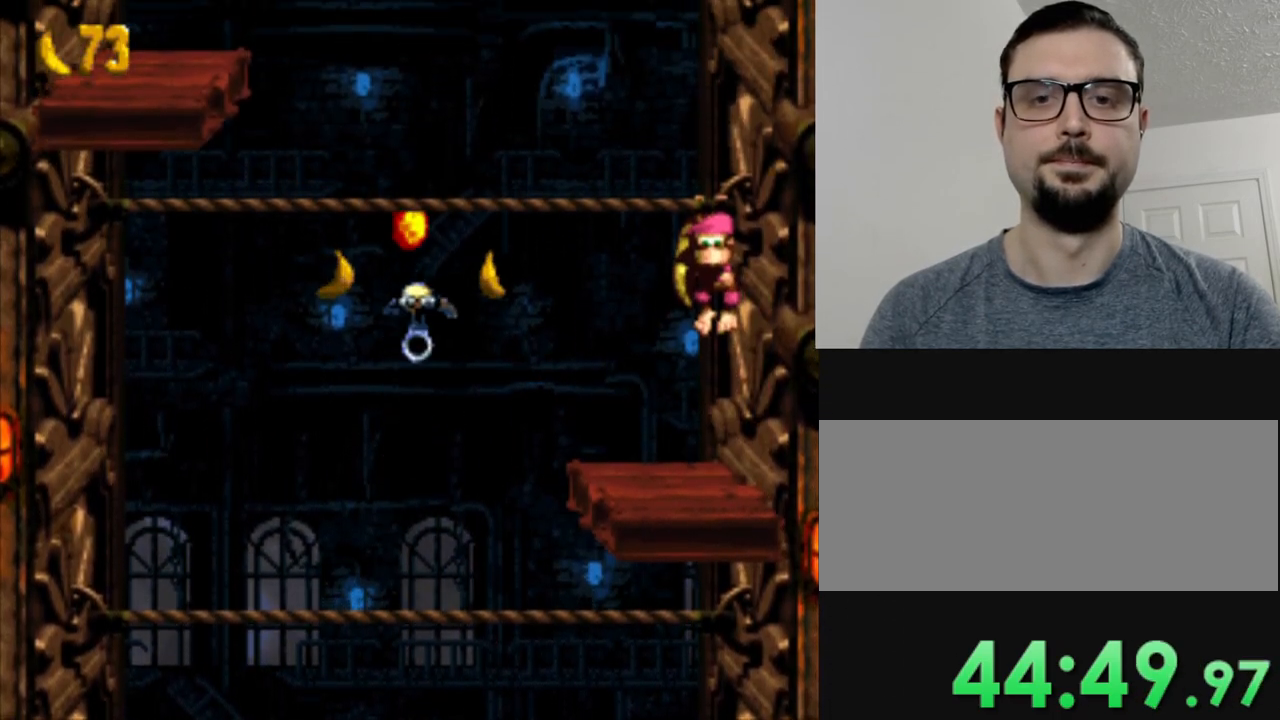
{"buttons": ["Y"], "events": []}
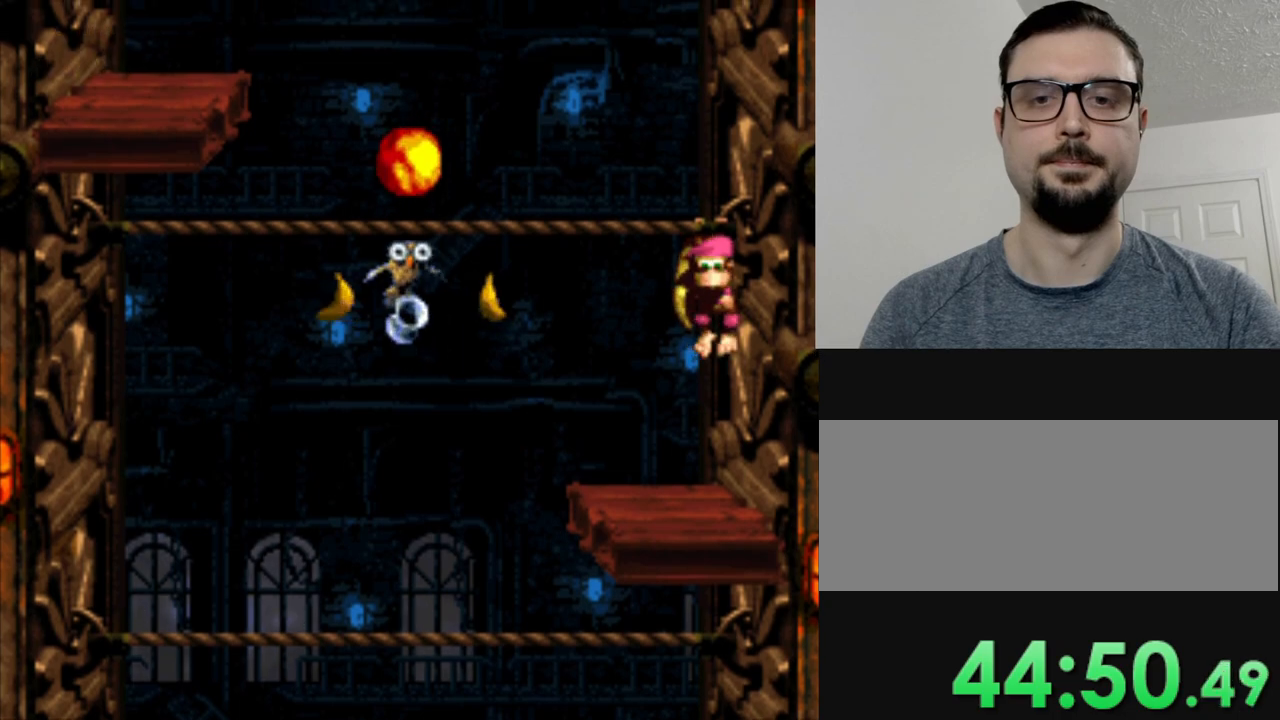
{"buttons": ["Y", "DPAD_LEFT"], "events": [[83, "DPAD_LEFT", "down"], [150, "DPAD_LEFT", "up"], [367, "DPAD_LEFT", "down"]]}
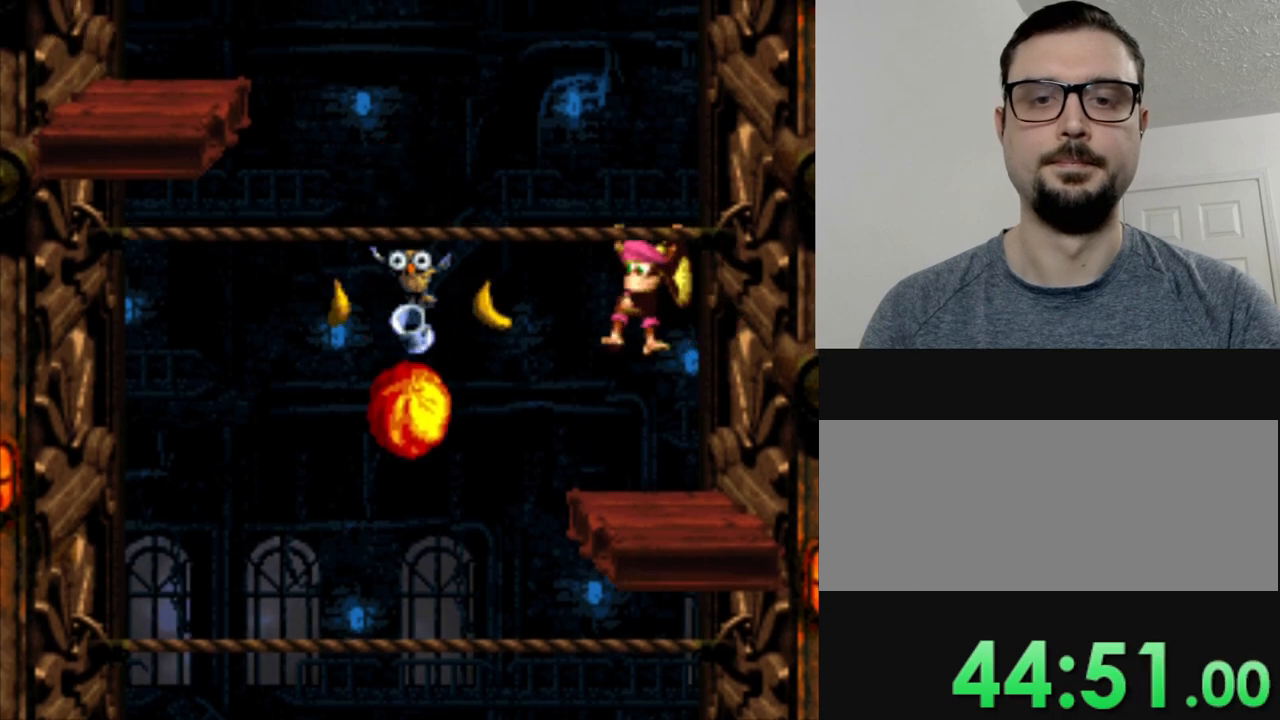
{"buttons": ["Y", "DPAD_LEFT"], "events": []}
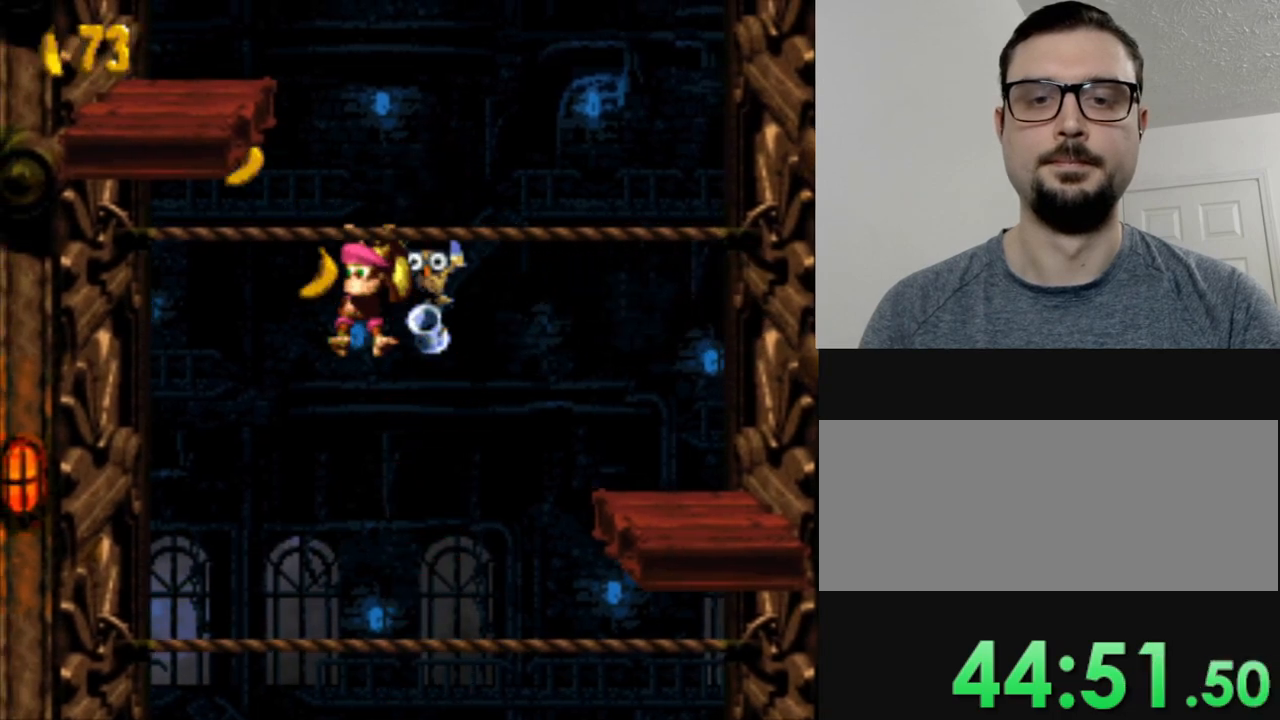
{"buttons": ["Y"], "events": [[100, "B", "down"], [267, "DPAD_LEFT", "up"], [317, "DPAD_RIGHT", "down"], [367, "B", "up"], [417, "DPAD_RIGHT", "up"]]}
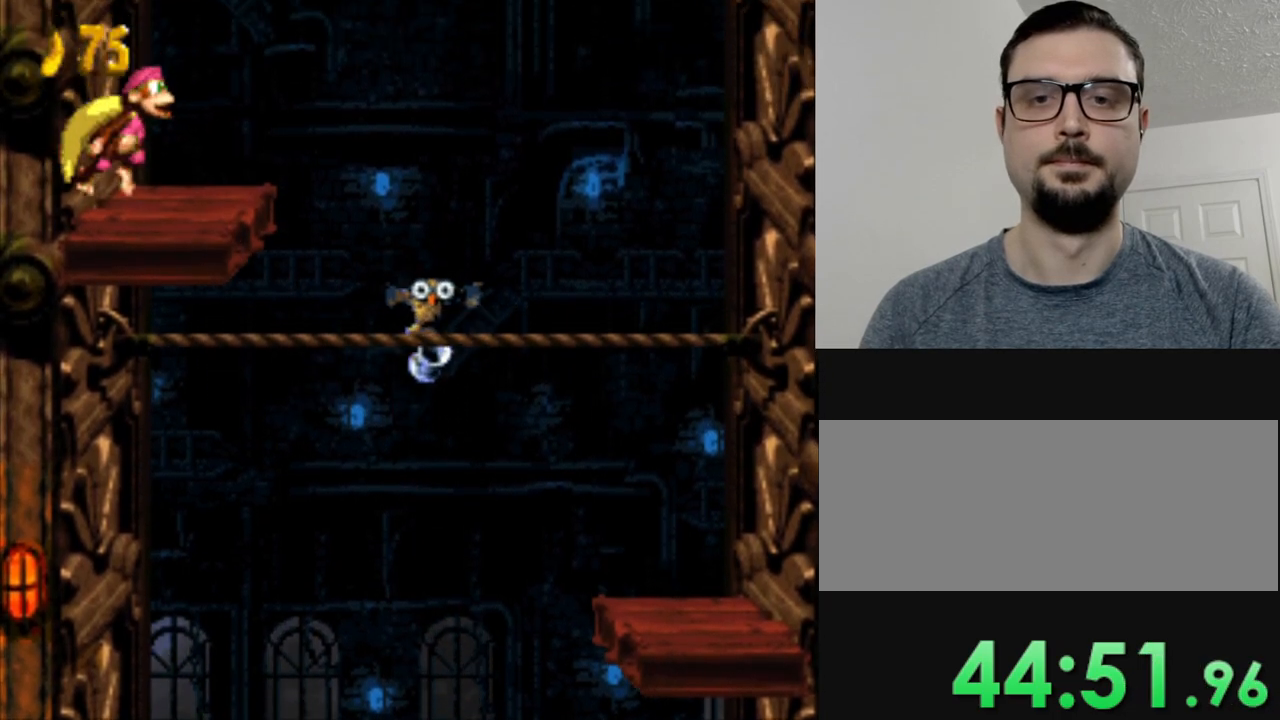
{"buttons": ["Y"], "events": []}